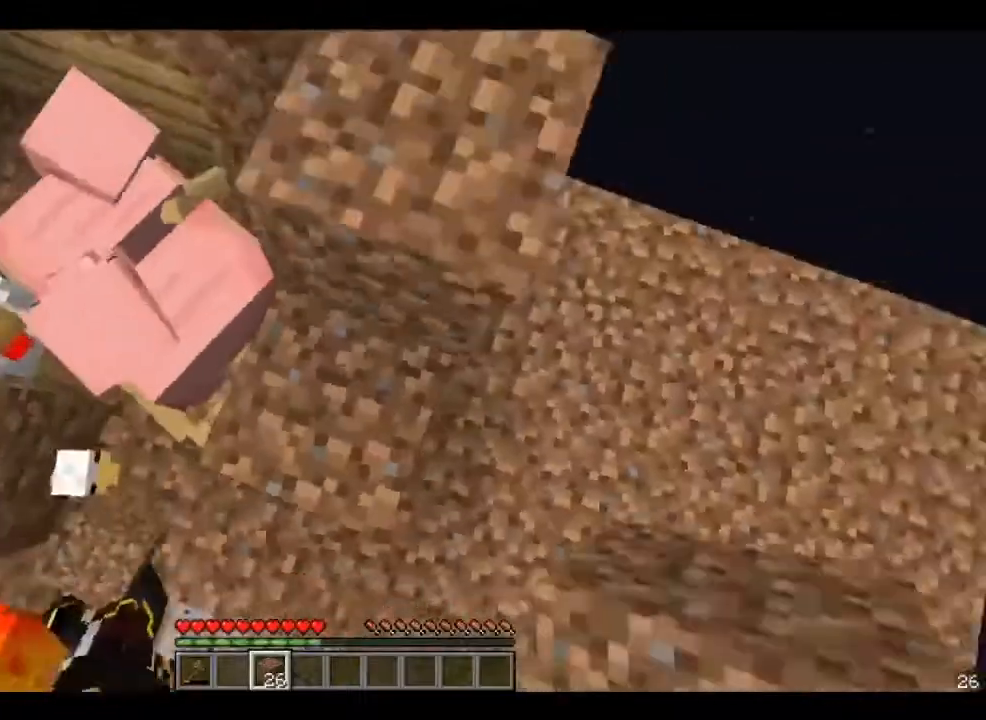
Gameplay with keyboard and mouse; each line is a JSON object with the keys and mouse buttons held at the frame after it. "events" lists presses ("down") and releases ("up") of "a", "d", "s", "w", "mouse_left" and "mouse_right" between this image and that frame as [ms after this image, input, new state], when the widget could be followed in between. "mouse_left", "mouse_right" = the "left", "right" buttons of the "mouse" list. No other keys are recorded. Fast repeated clicks can show as one long hold. Mouse movement is not recorded.
{"keys": [], "mouse": [], "events": [[280, "mouse_right", "up"]]}
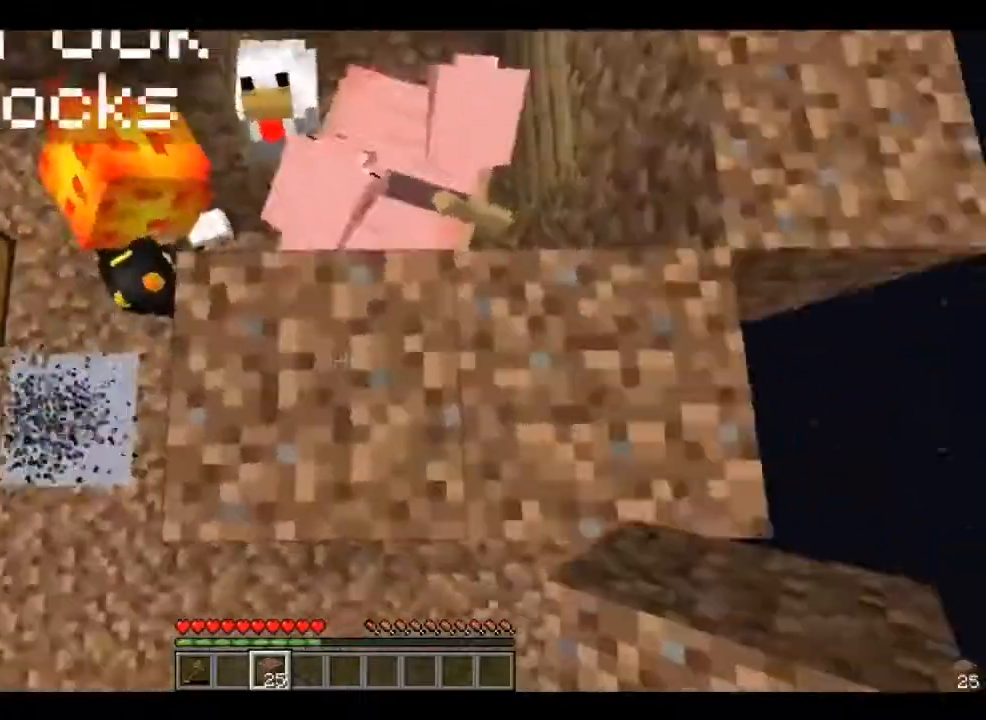
{"keys": ["a", "w"], "mouse": [], "events": [[200, "w", "down"], [440, "a", "down"]]}
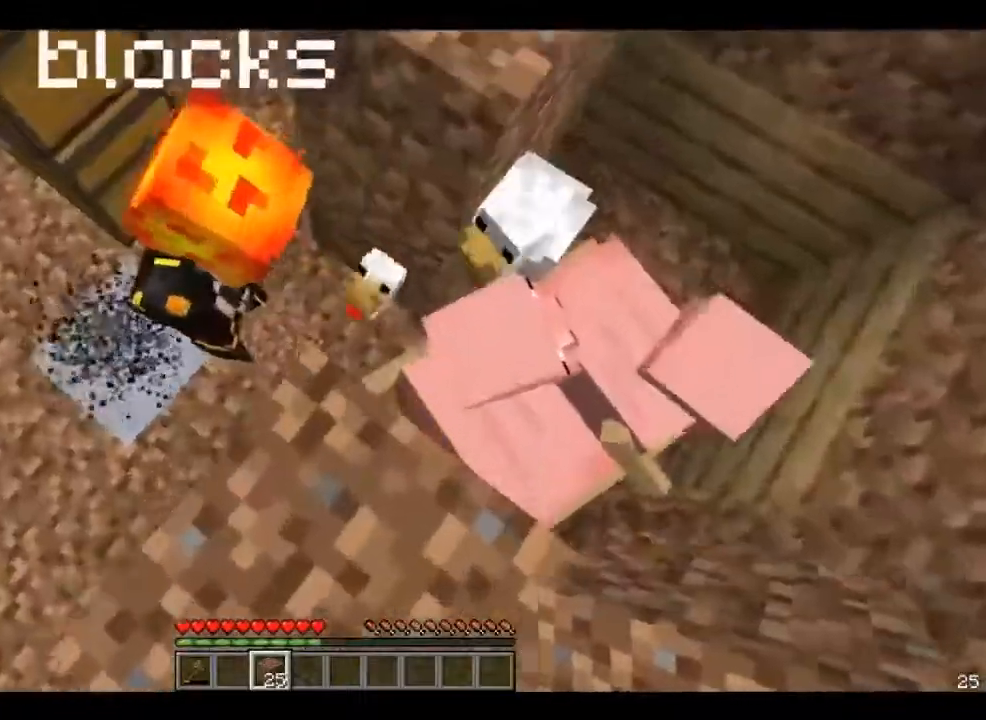
{"keys": ["w"], "mouse": [], "events": [[480, "a", "up"]]}
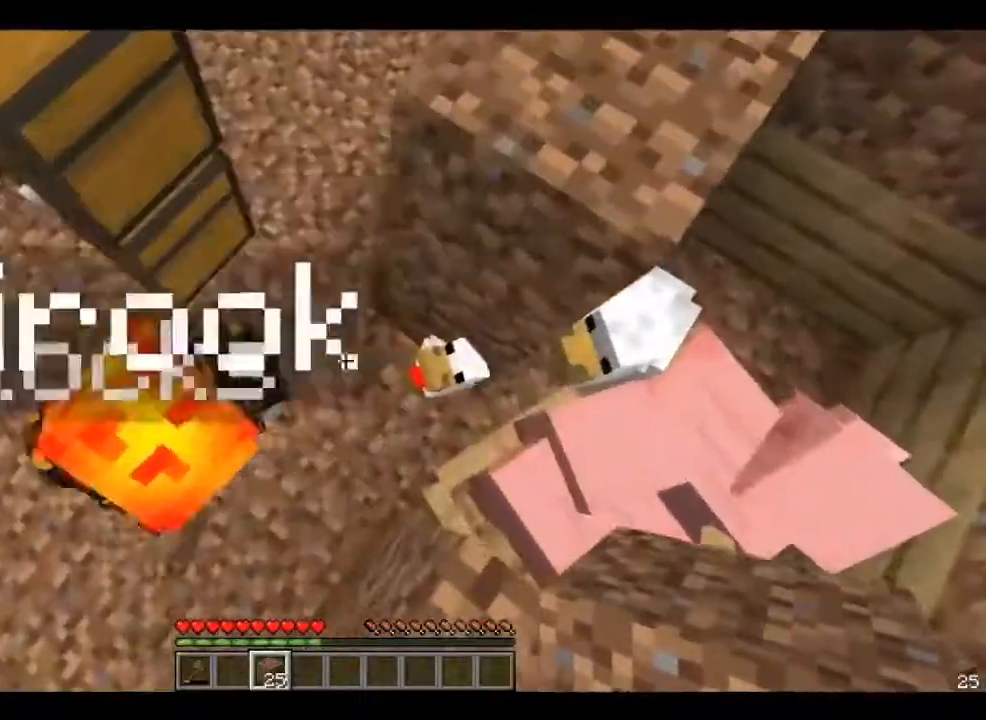
{"keys": [], "mouse": ["right"], "events": [[240, "w", "up"], [320, "mouse_right", "down"]]}
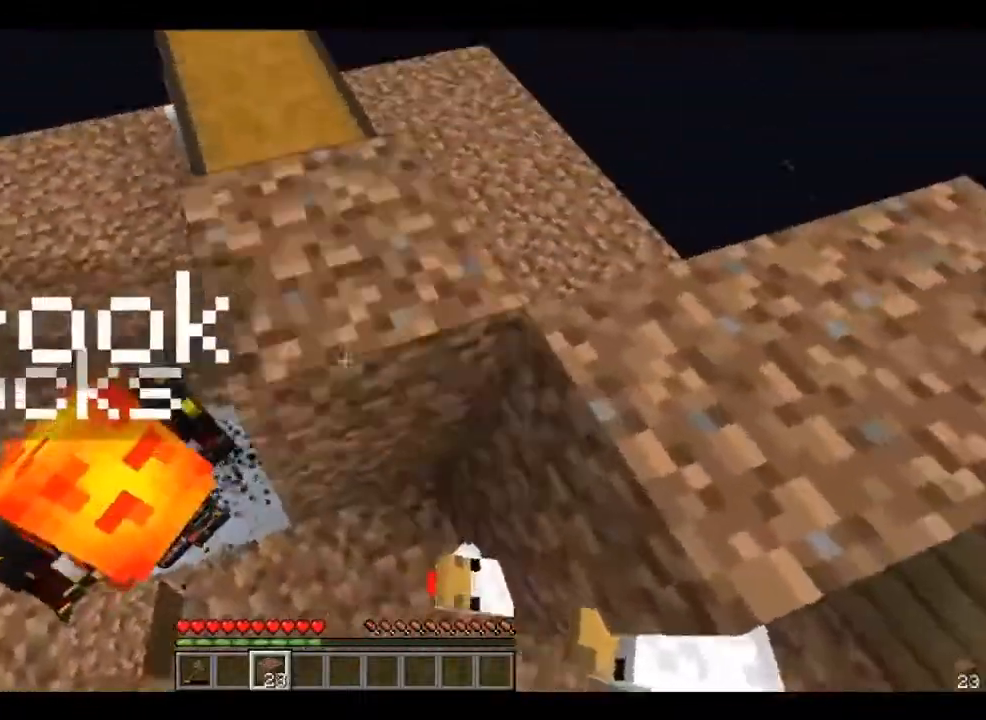
{"keys": [], "mouse": [], "events": [[160, "mouse_right", "up"]]}
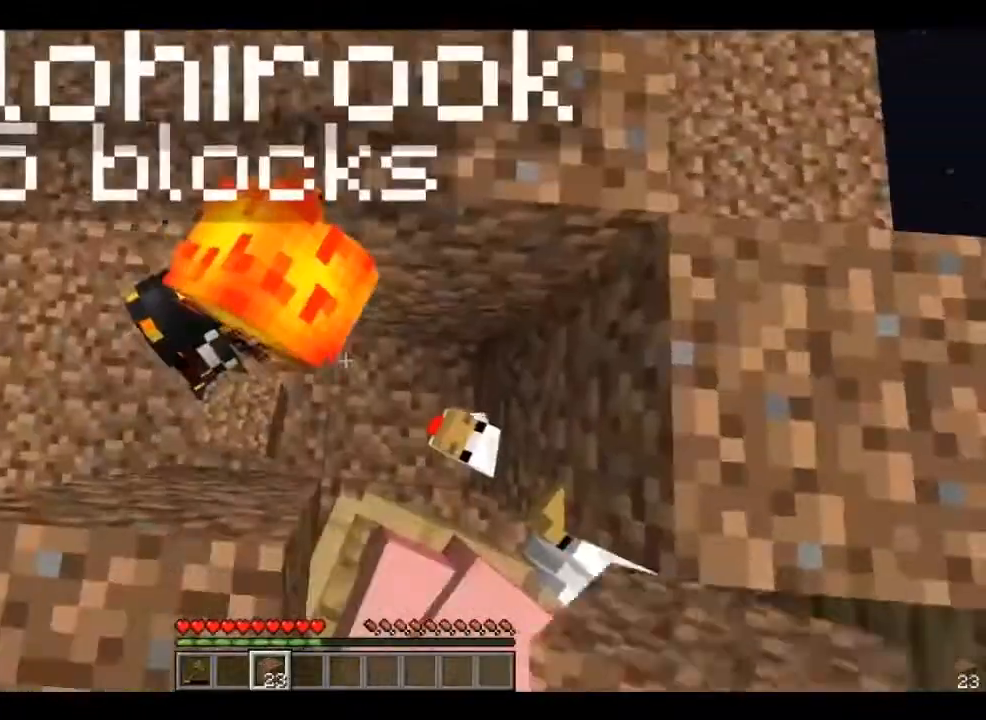
{"keys": [], "mouse": [], "events": [[80, "a", "down"], [440, "a", "up"]]}
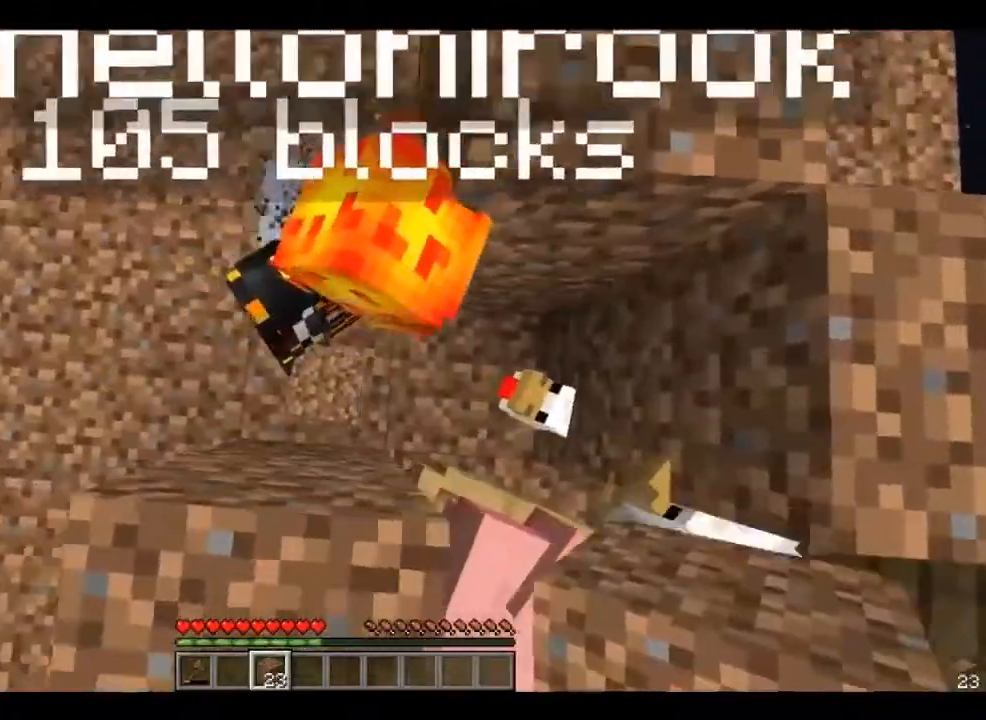
{"keys": [], "mouse": [], "events": []}
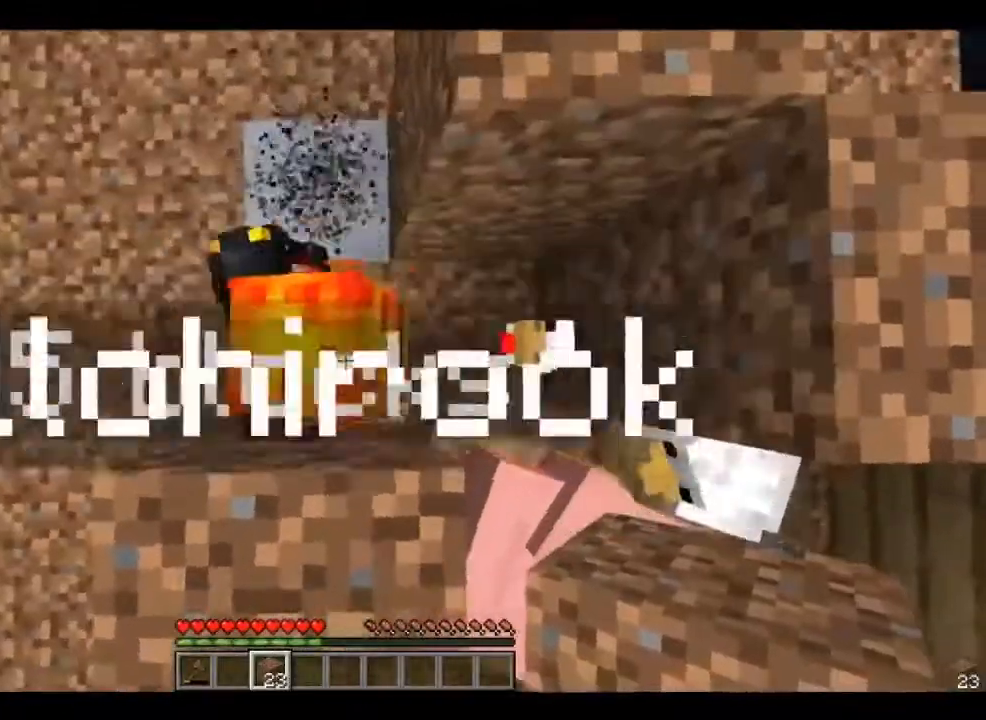
{"keys": [], "mouse": ["right"], "events": [[200, "a", "down"], [400, "a", "up"], [440, "mouse_right", "down"]]}
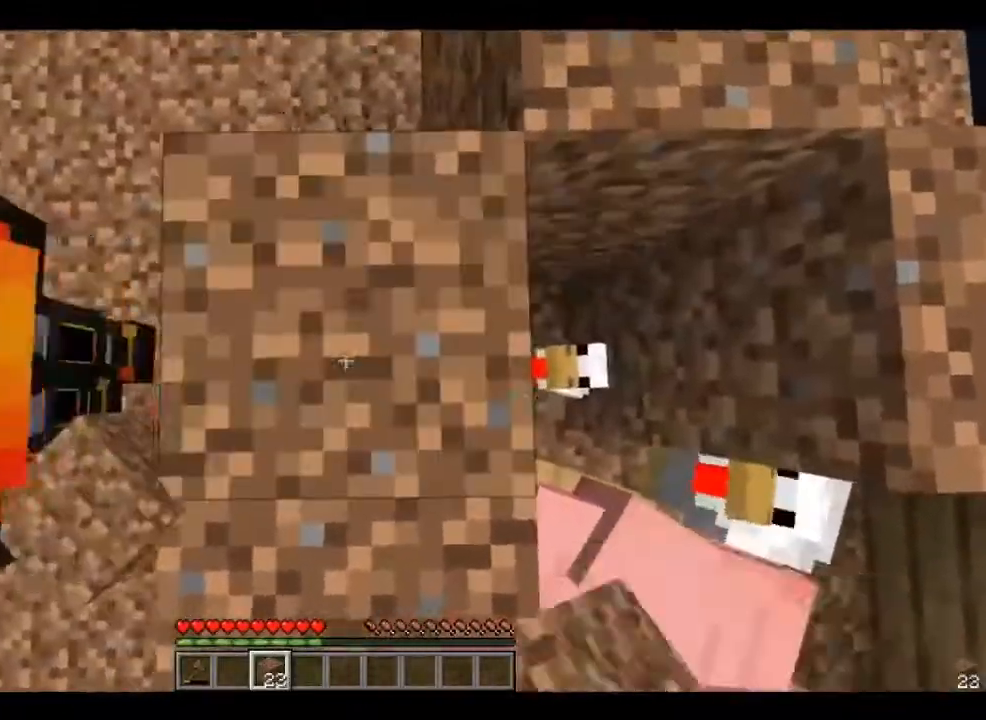
{"keys": ["w"], "mouse": [], "events": [[280, "mouse_right", "up"], [480, "w", "down"]]}
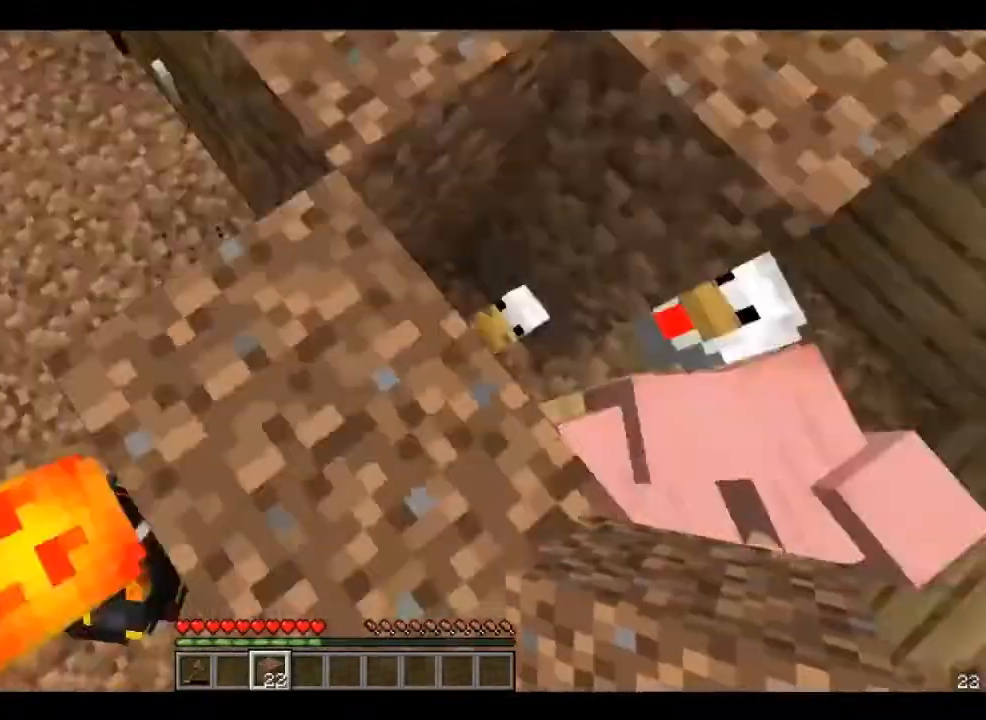
{"keys": ["a", "w"], "mouse": [], "events": [[200, "a", "down"]]}
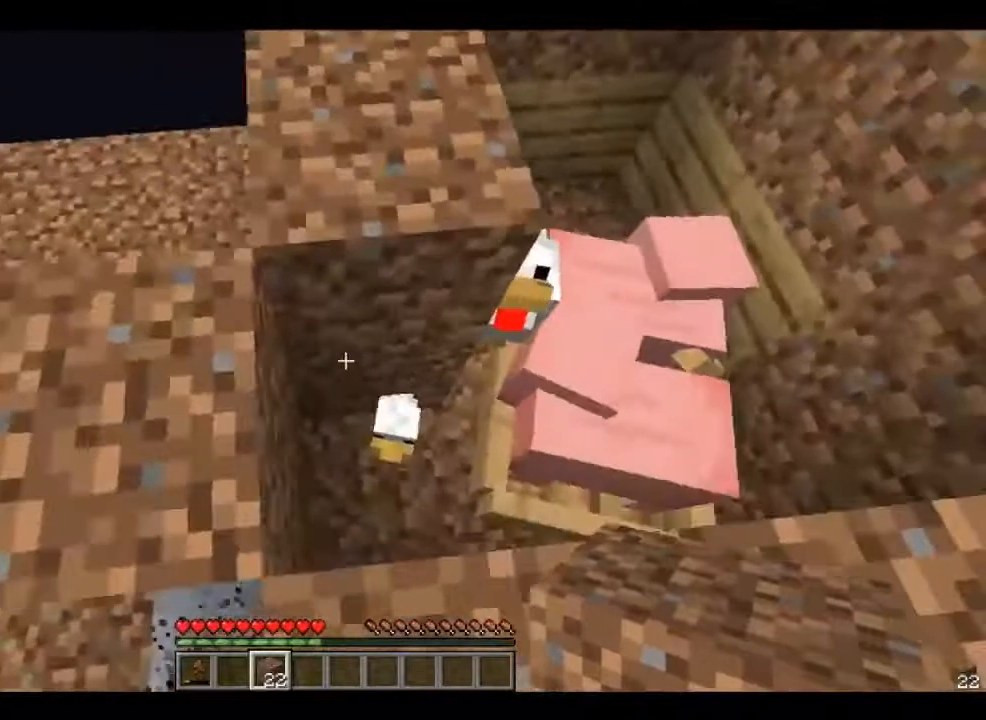
{"keys": ["w"], "mouse": [], "events": [[40, "a", "up"], [40, "w", "up"], [120, "w", "down"], [280, "d", "down"], [440, "d", "up"]]}
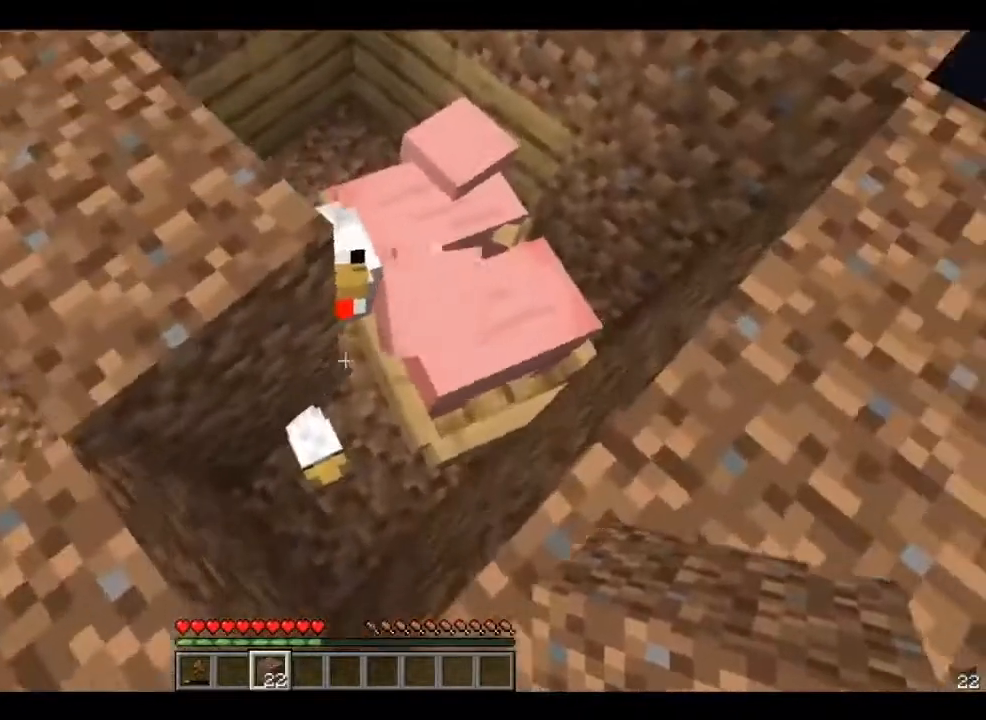
{"keys": [], "mouse": [], "events": [[200, "w", "up"]]}
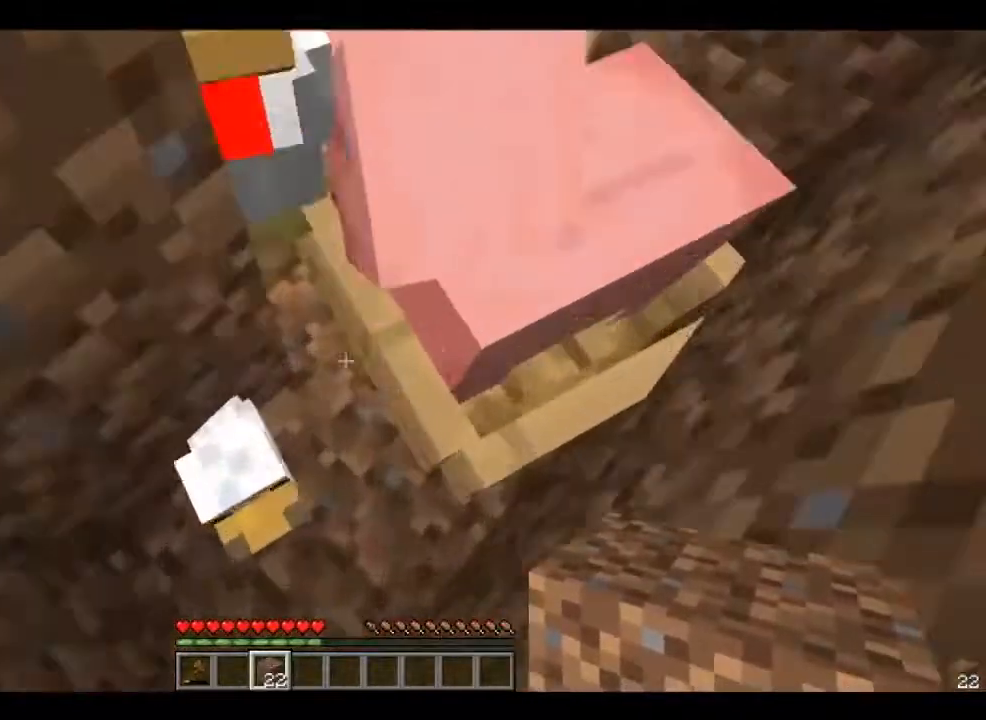
{"keys": [], "mouse": [], "events": []}
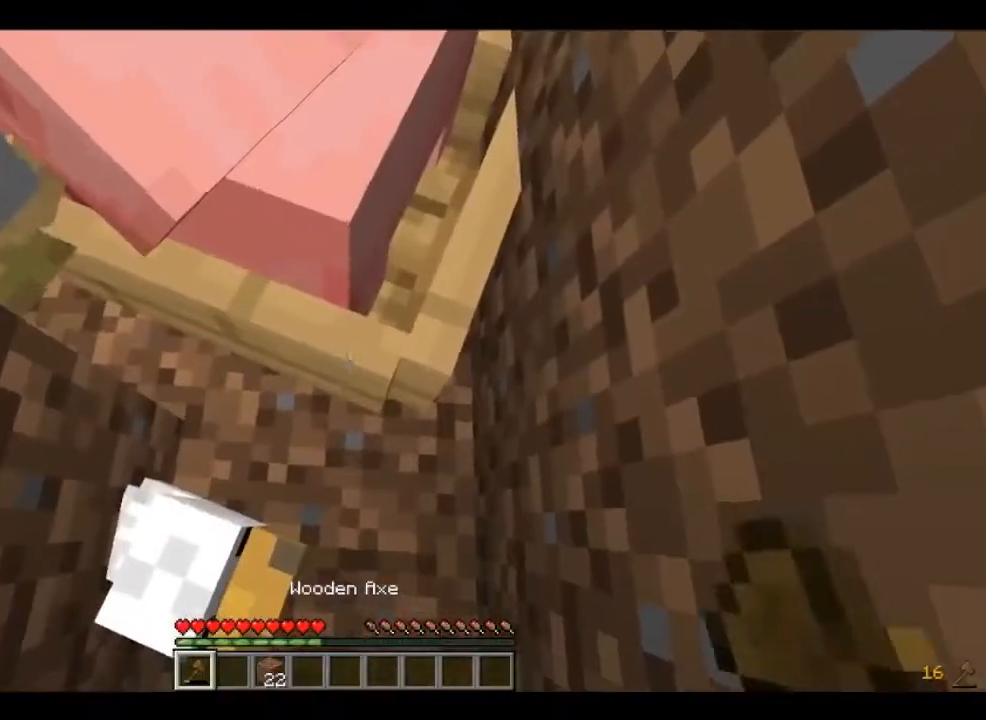
{"keys": [], "mouse": [], "events": [[280, "s", "down"], [400, "s", "up"]]}
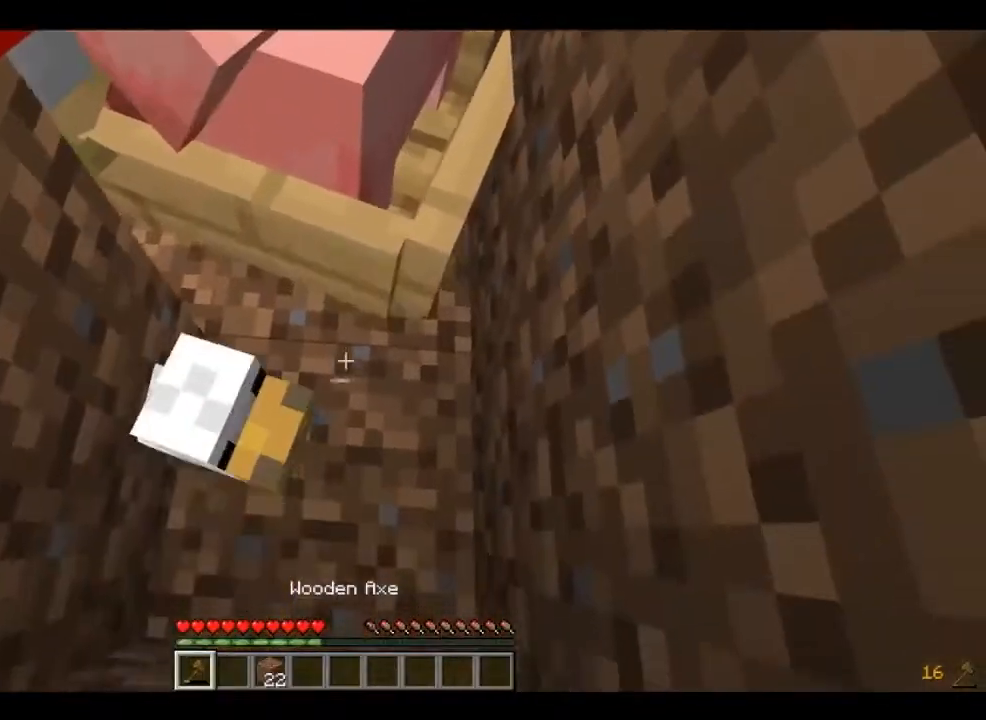
{"keys": [], "mouse": [], "events": []}
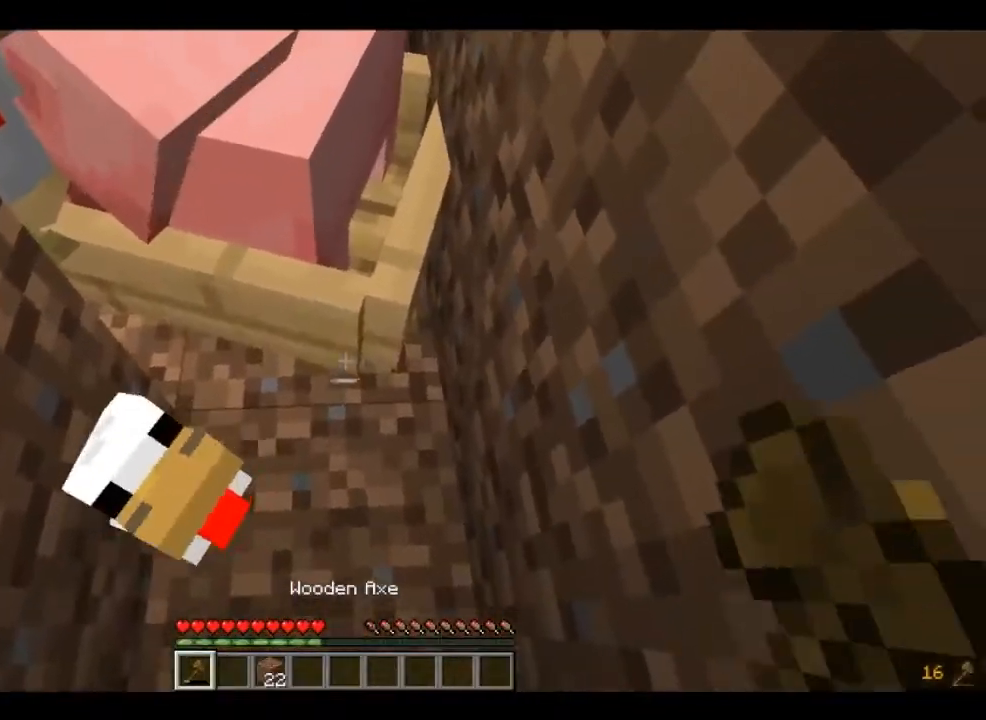
{"keys": [], "mouse": [], "events": []}
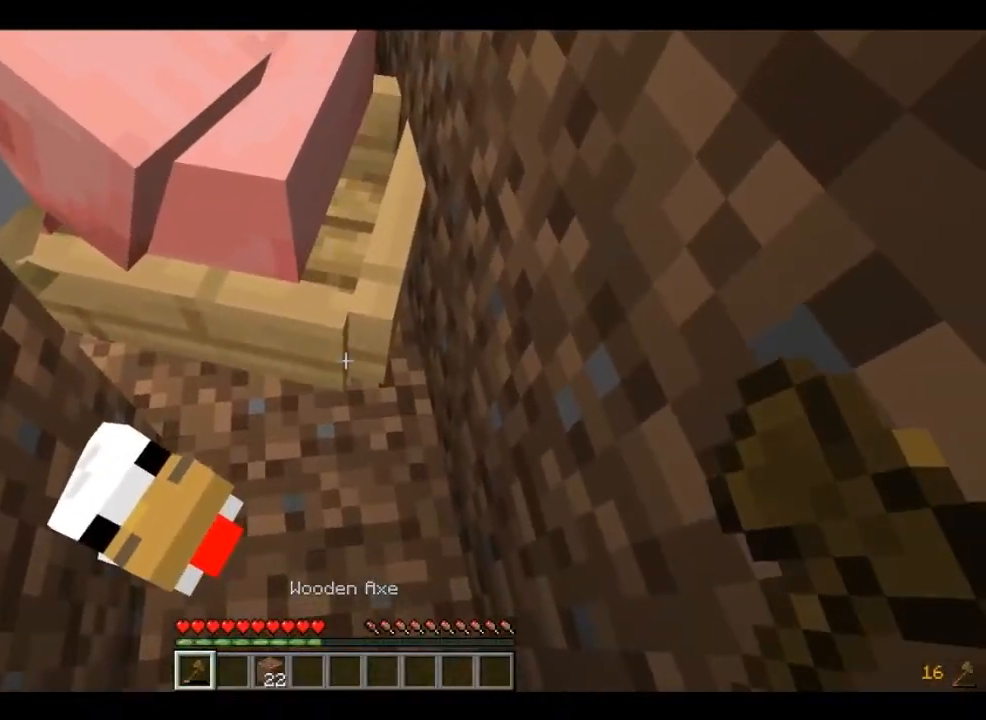
{"keys": [], "mouse": [], "events": [[80, "mouse_left", "down"], [280, "mouse_left", "up"]]}
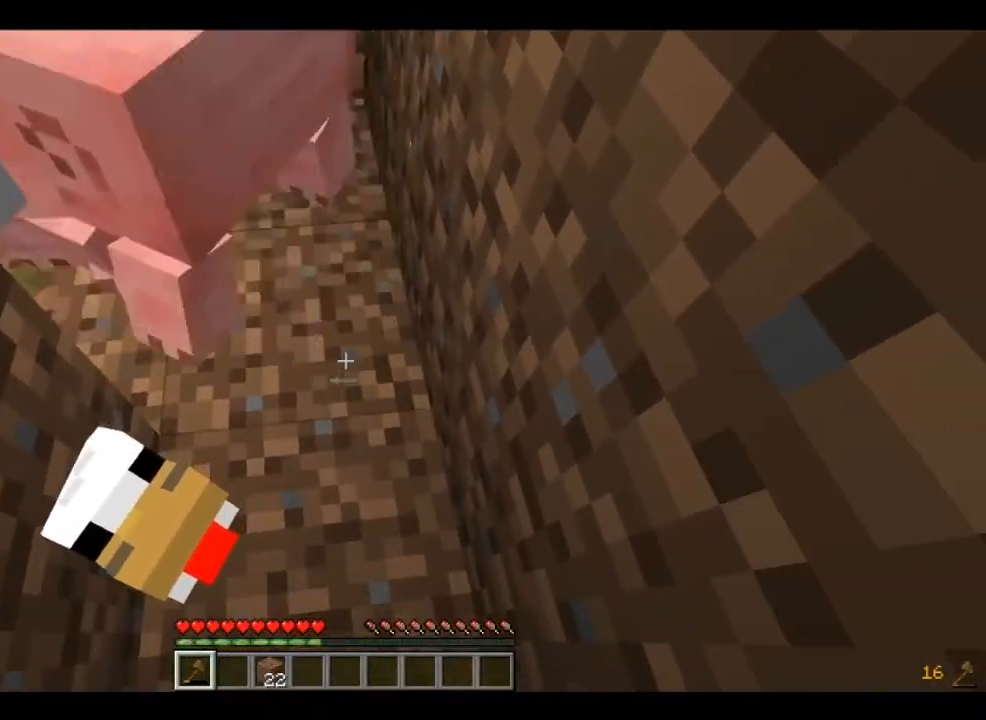
{"keys": ["w"], "mouse": [], "events": [[440, "w", "down"]]}
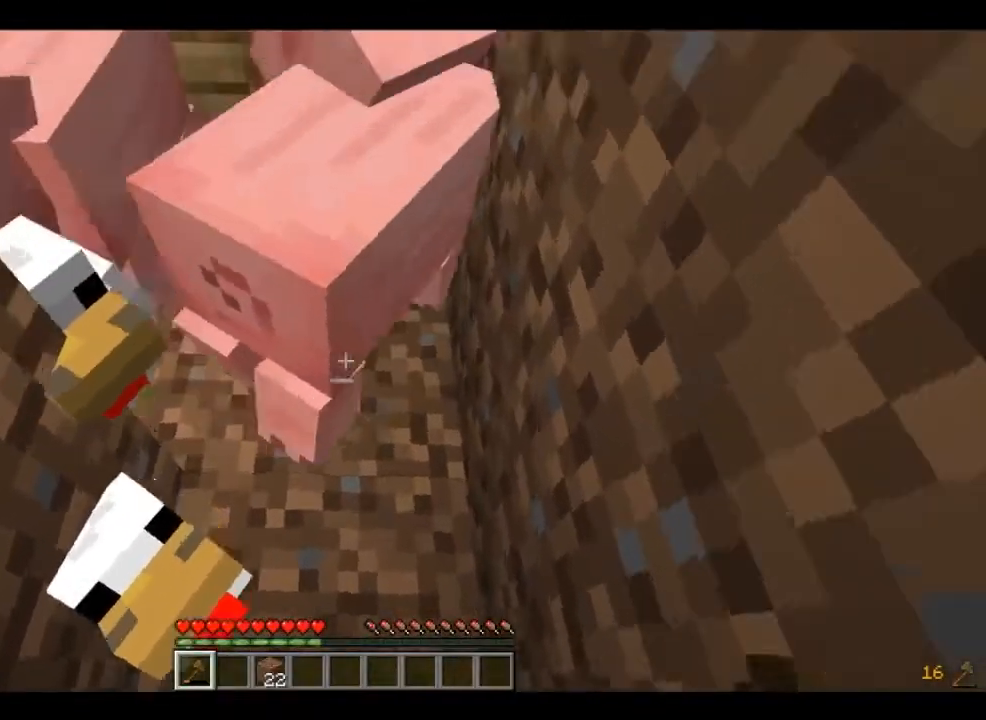
{"keys": ["a", "w"], "mouse": [], "events": [[320, "a", "down"]]}
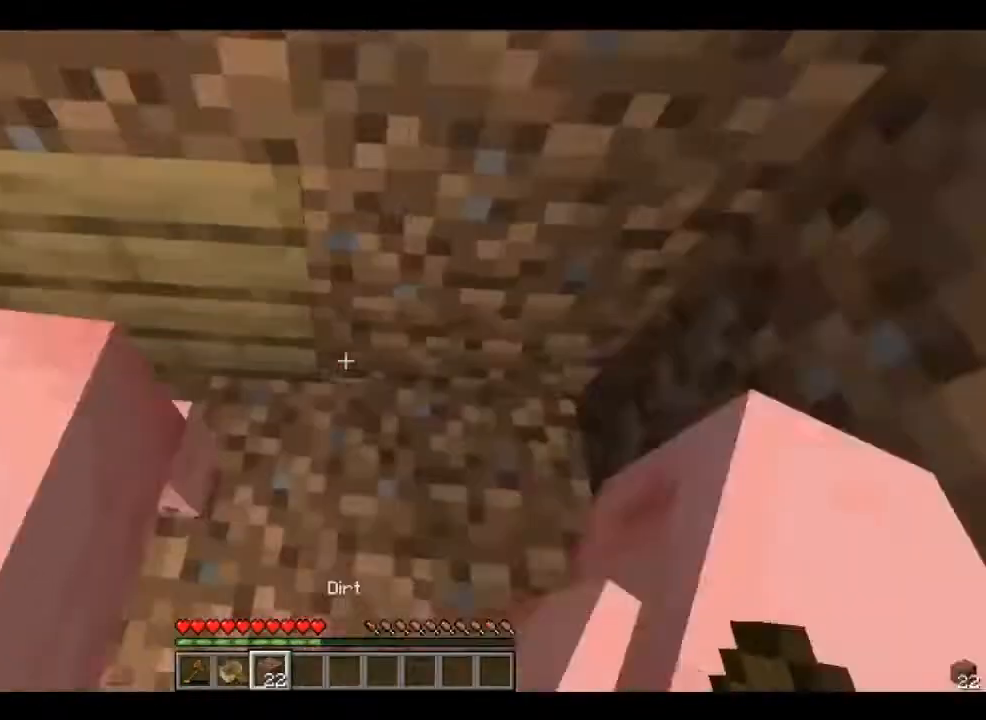
{"keys": ["s"], "mouse": [], "events": [[80, "w", "up"], [120, "a", "up"], [400, "s", "down"]]}
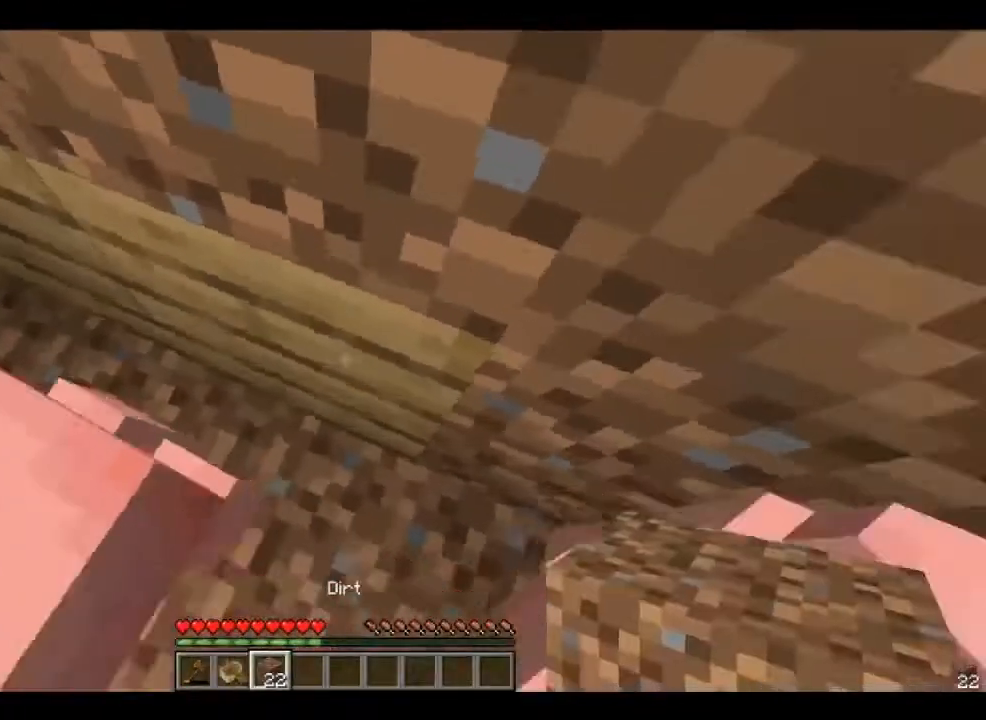
{"keys": [], "mouse": [], "events": [[400, "s", "up"]]}
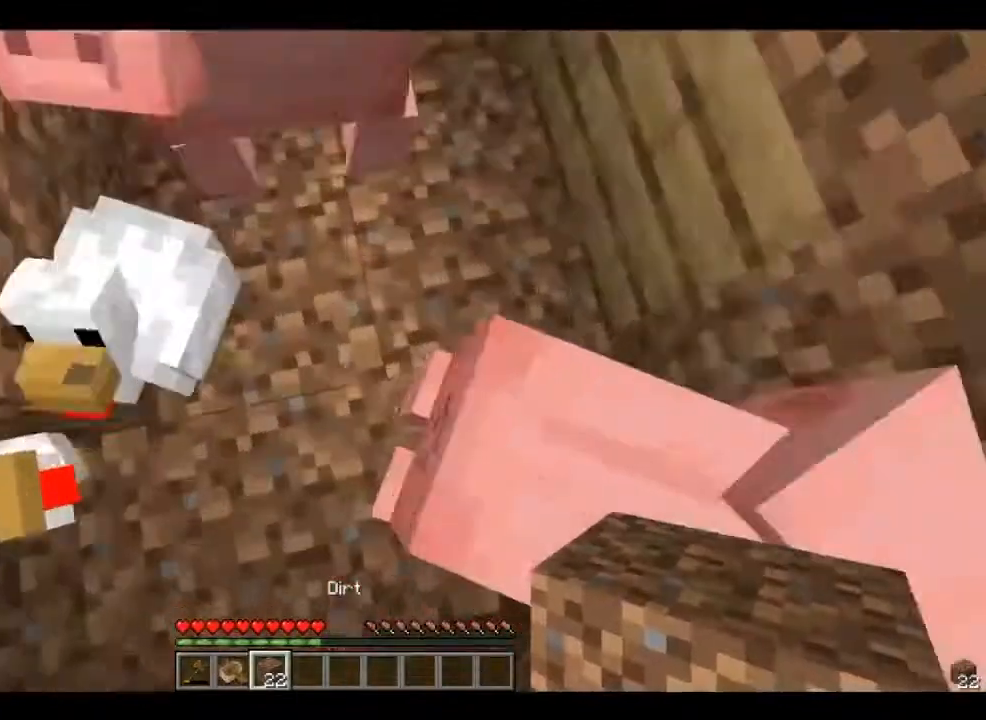
{"keys": ["d"], "mouse": [], "events": [[240, "d", "down"]]}
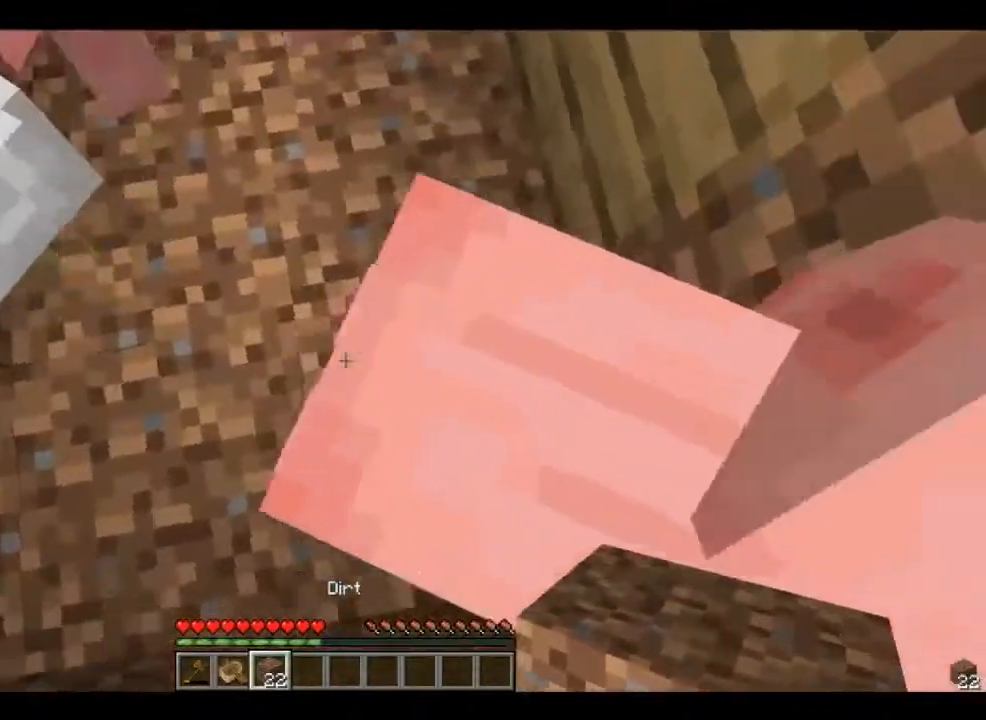
{"keys": ["w"], "mouse": [], "events": [[40, "d", "up"], [400, "d", "down"], [400, "w", "down"], [480, "d", "up"]]}
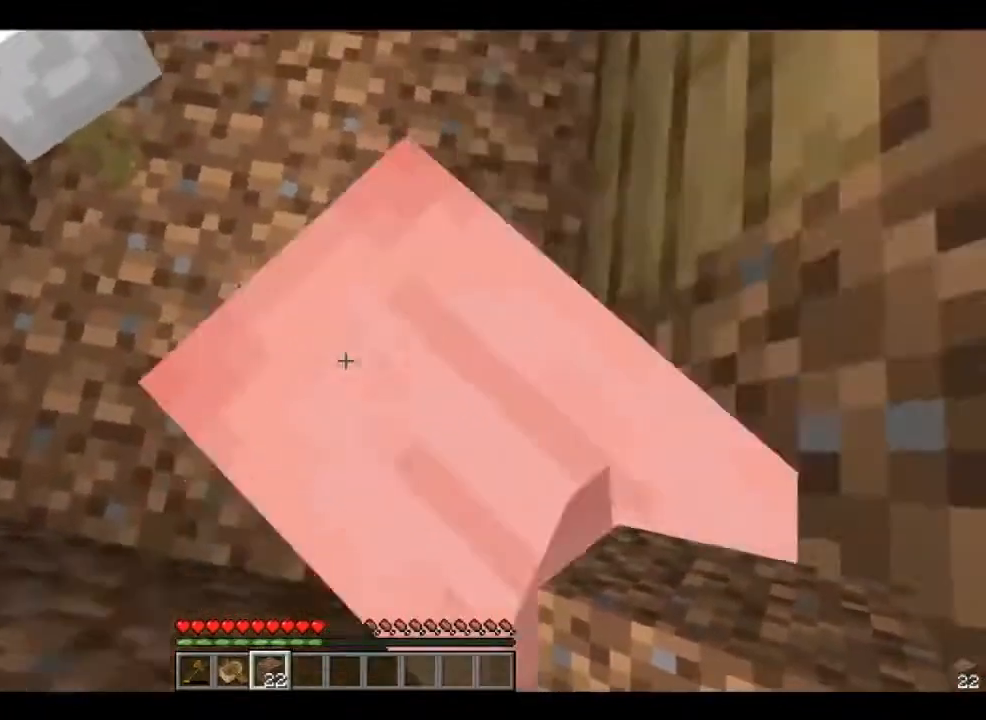
{"keys": [], "mouse": [], "events": [[80, "w", "up"]]}
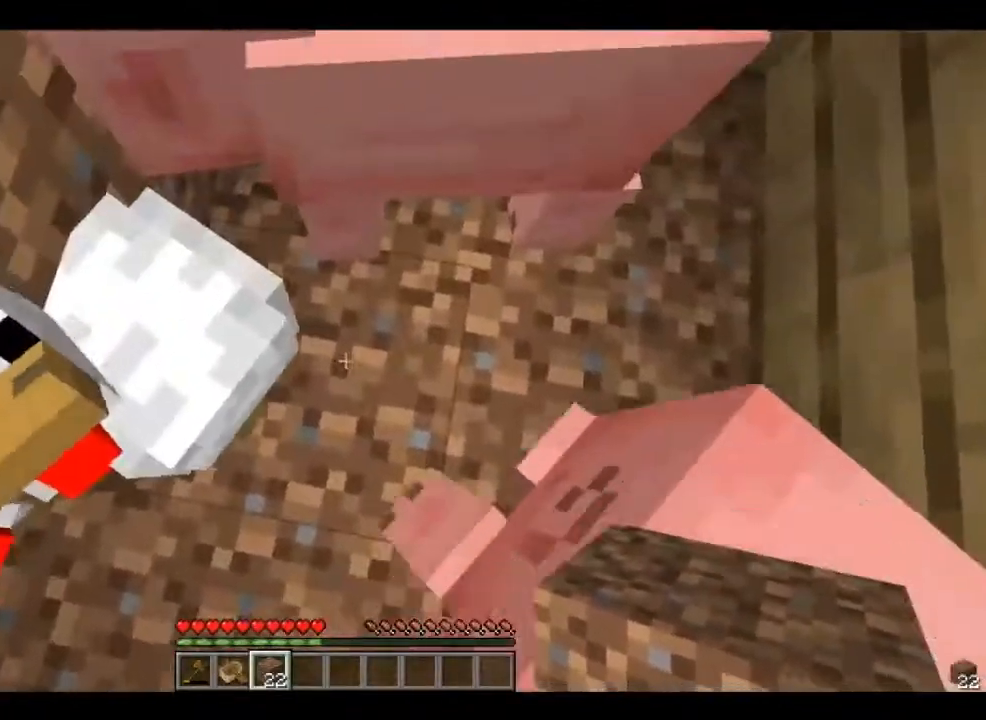
{"keys": [], "mouse": [], "events": [[160, "d", "down"], [320, "d", "up"]]}
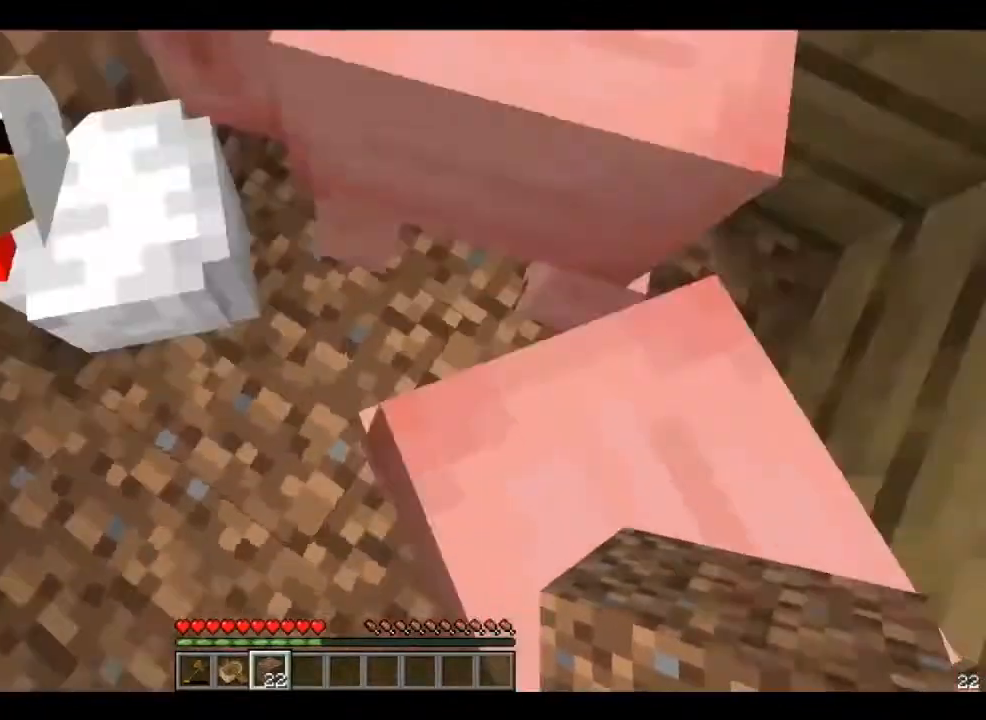
{"keys": ["a"], "mouse": [], "events": [[320, "a", "down"]]}
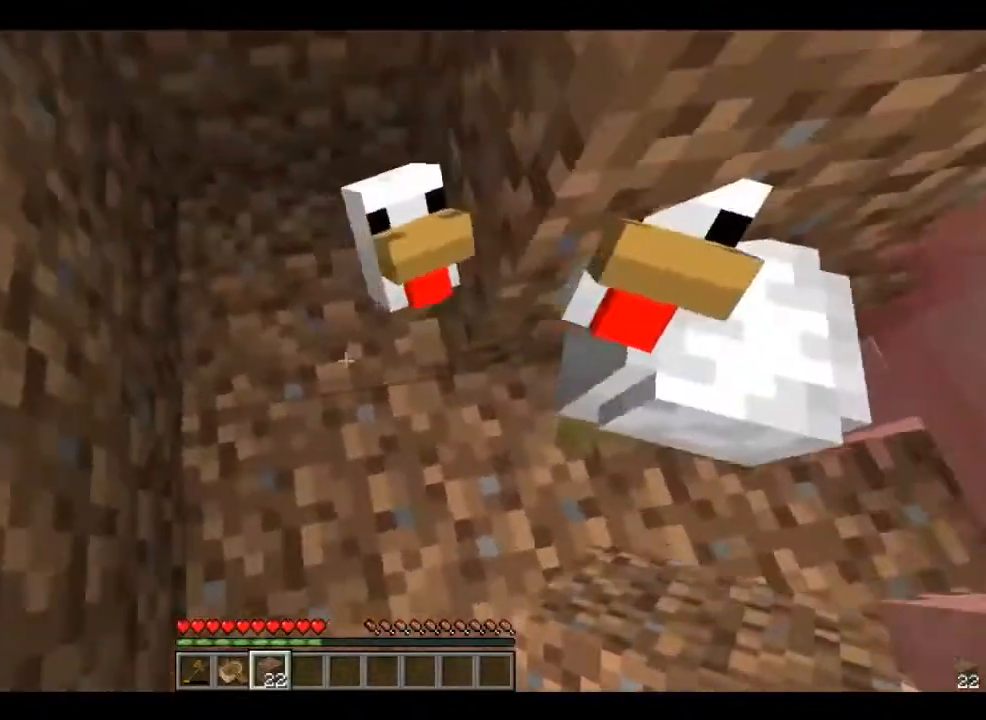
{"keys": ["a", "w"], "mouse": [], "events": [[80, "w", "down"]]}
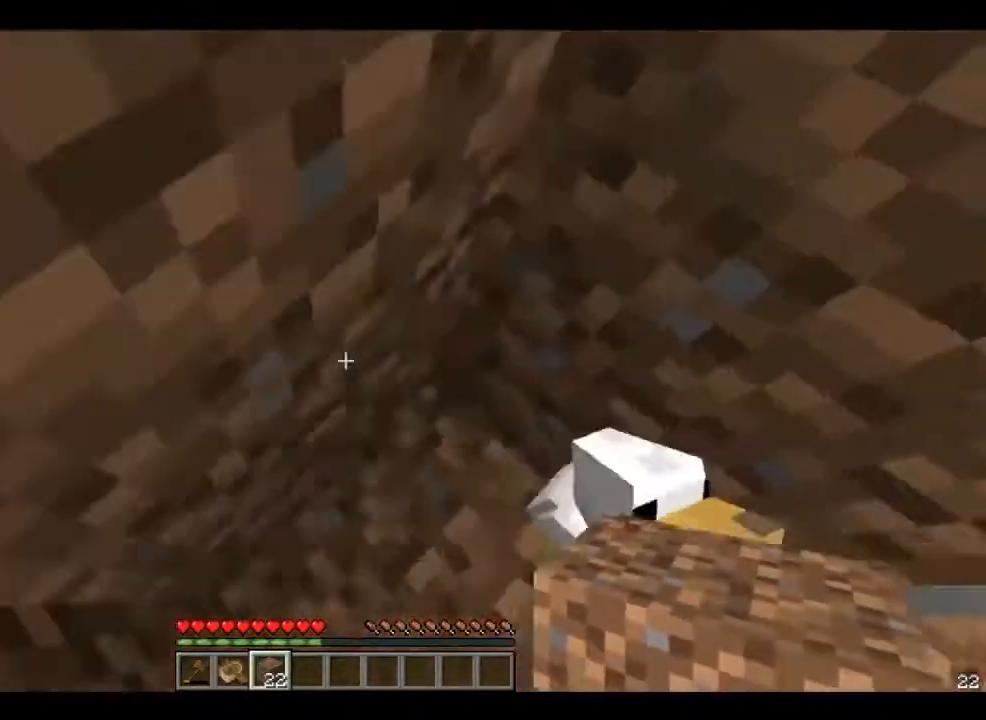
{"keys": [], "mouse": [], "events": [[120, "a", "up"], [120, "w", "up"], [280, "w", "down"], [520, "w", "up"]]}
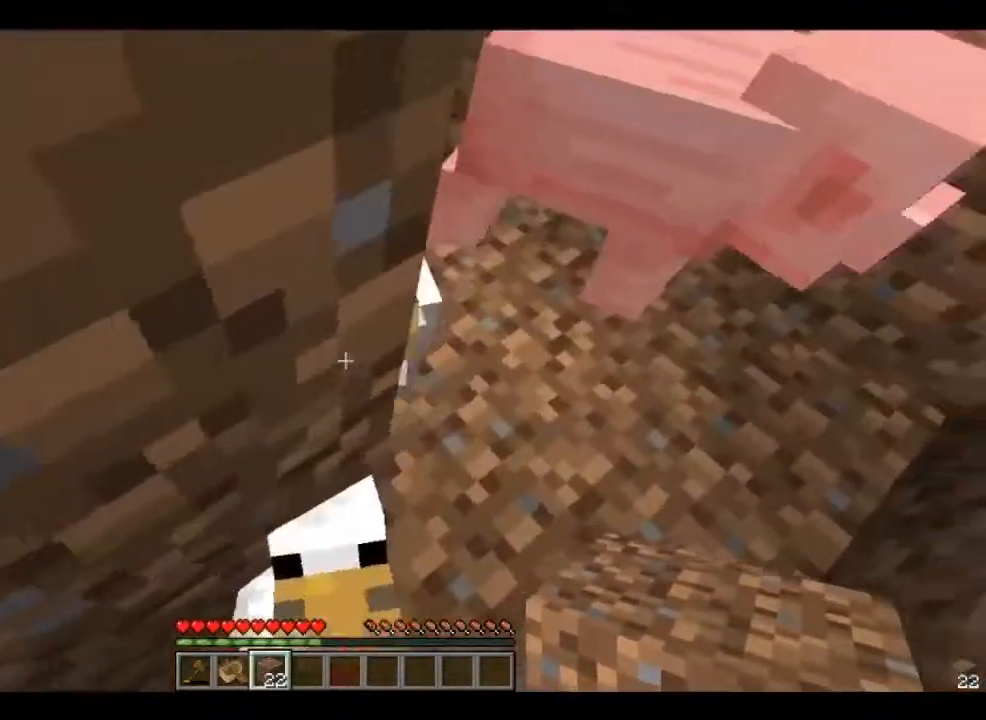
{"keys": [], "mouse": [], "events": []}